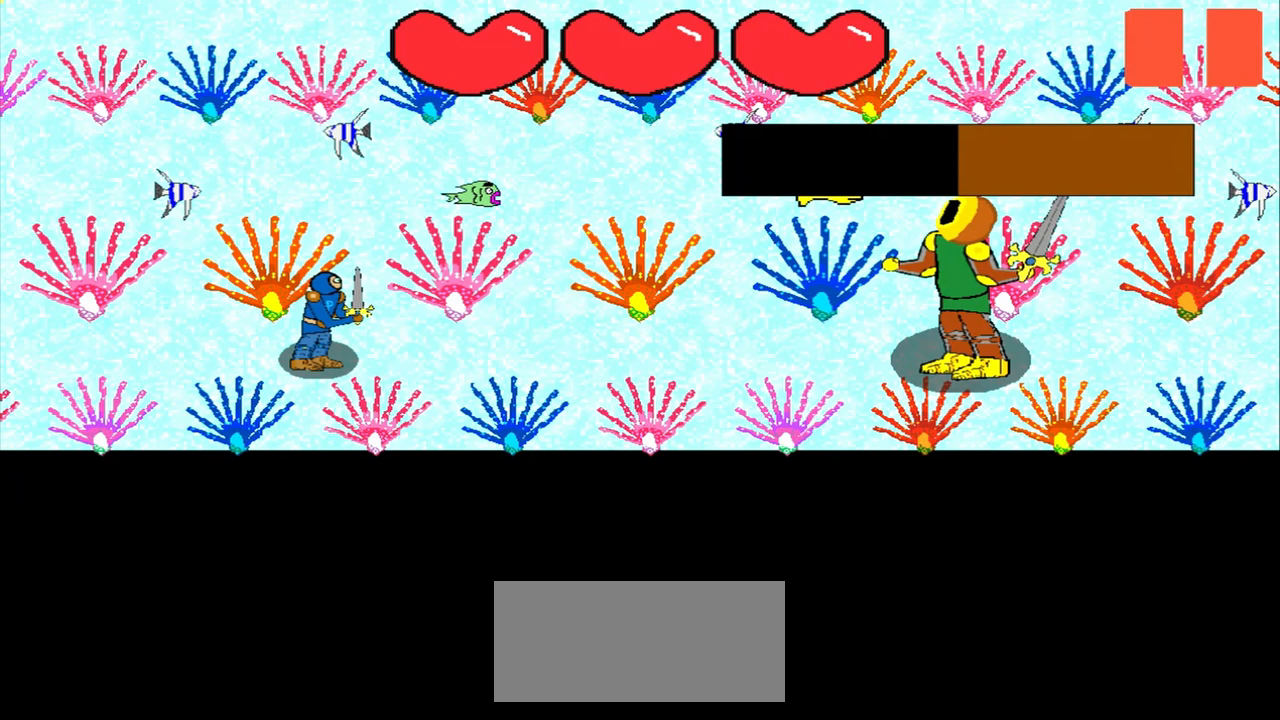
Gameplay with a controller (PlayStation layout); each line is a JSON object with the inputs held at the frame after it. "events" lists button and stick changes between this image and that frame as [ms after this image, input, new state], when the widget could be followed in between. Not read: L2 L3 R2 R3 right_stick.
{"buttons": [], "left_stick": "center", "events": [[42, "left_stick", "center"]]}
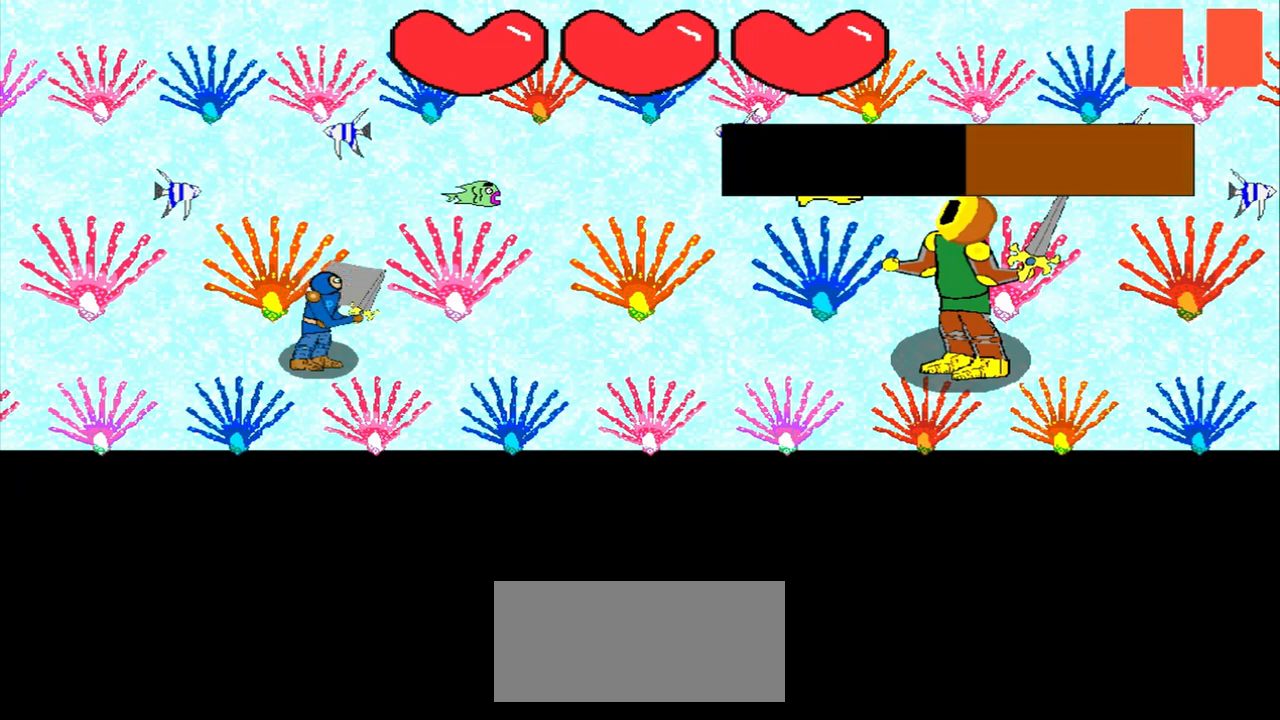
{"buttons": [], "left_stick": "right", "events": [[83, "left_stick", "right"], [333, "left_stick", "center"], [500, "left_stick", "right"]]}
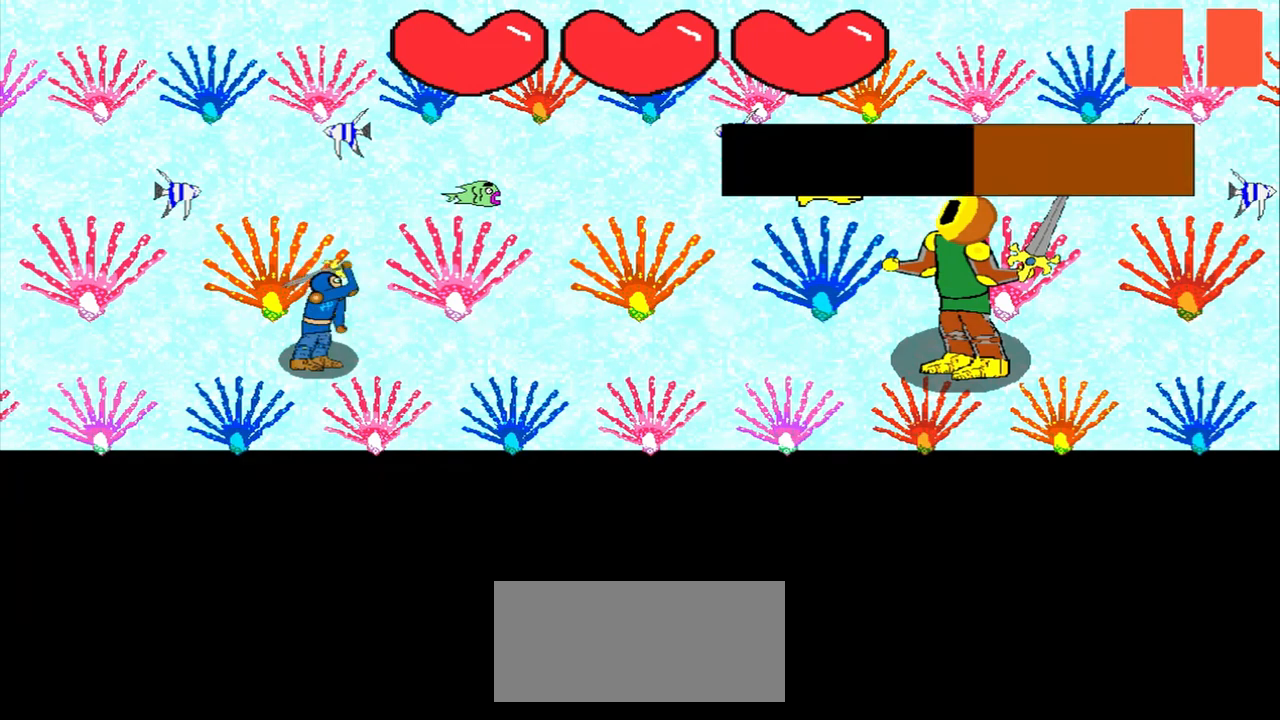
{"buttons": [], "left_stick": "left", "events": [[250, "left_stick", "center"], [458, "left_stick", "left"]]}
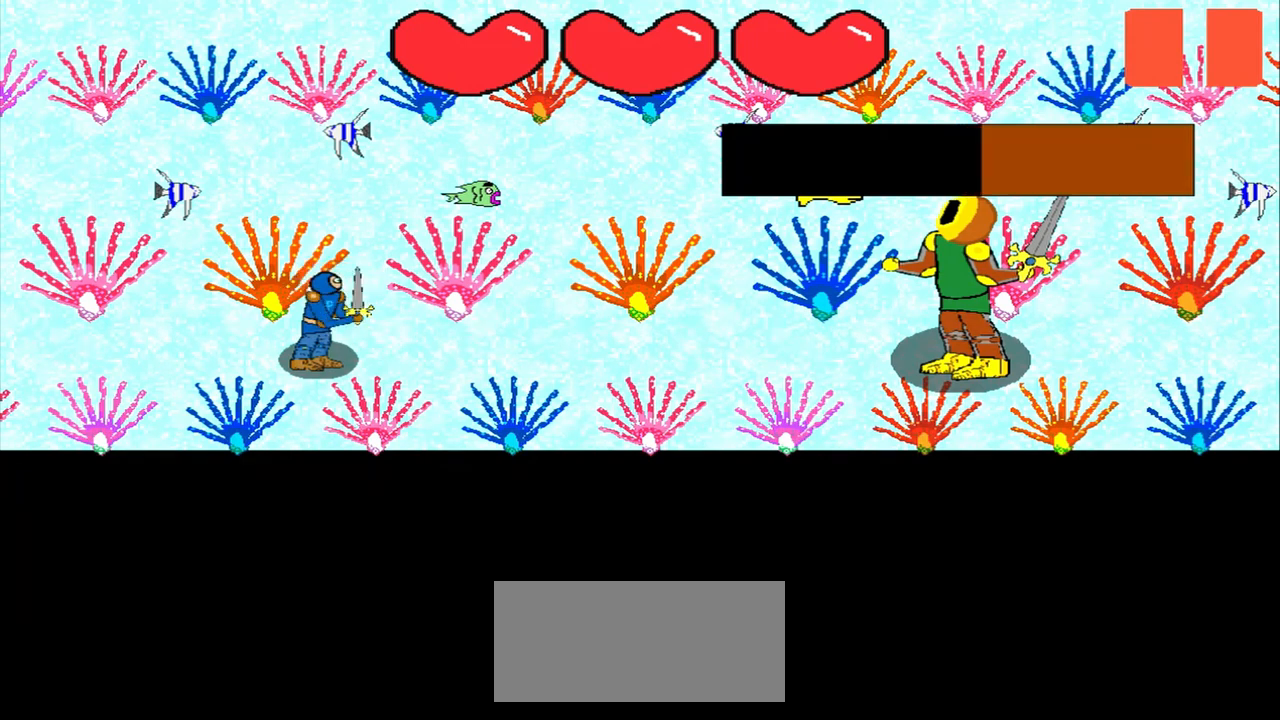
{"buttons": [], "left_stick": "center", "events": [[83, "left_stick", "center"], [333, "left_stick", "right"], [458, "left_stick", "center"]]}
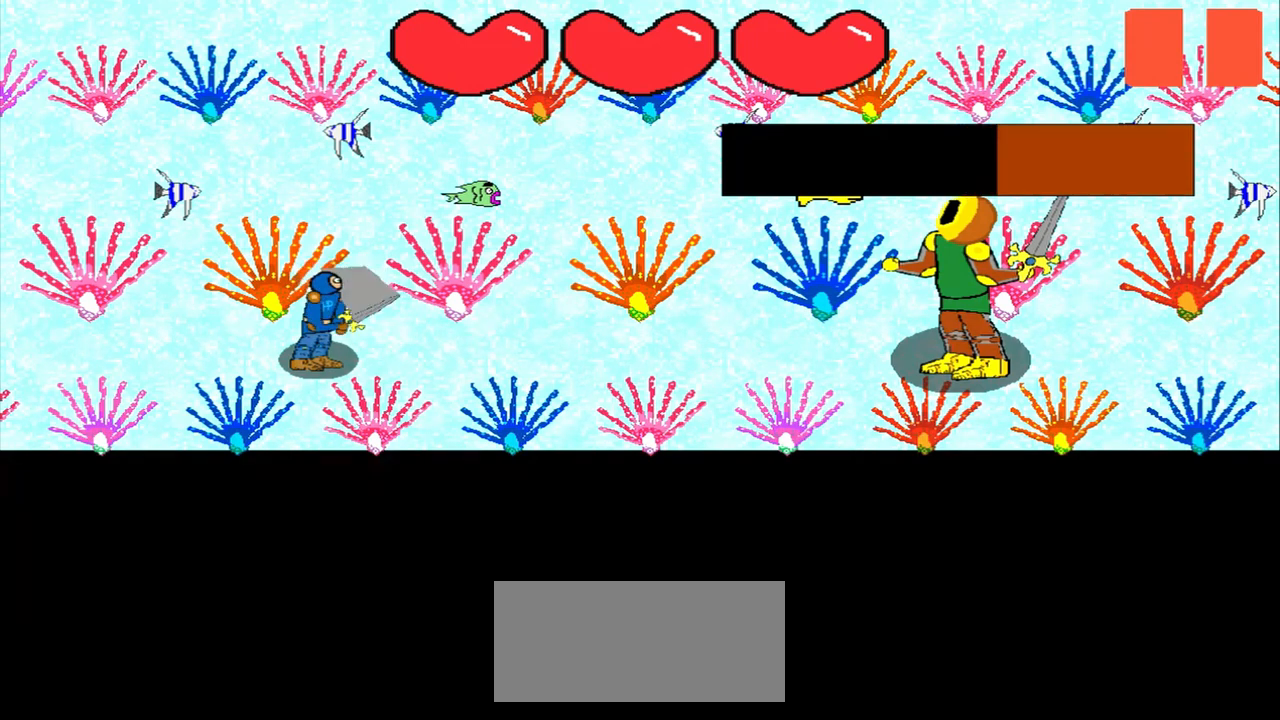
{"buttons": [], "left_stick": "left", "events": [[458, "left_stick", "left"]]}
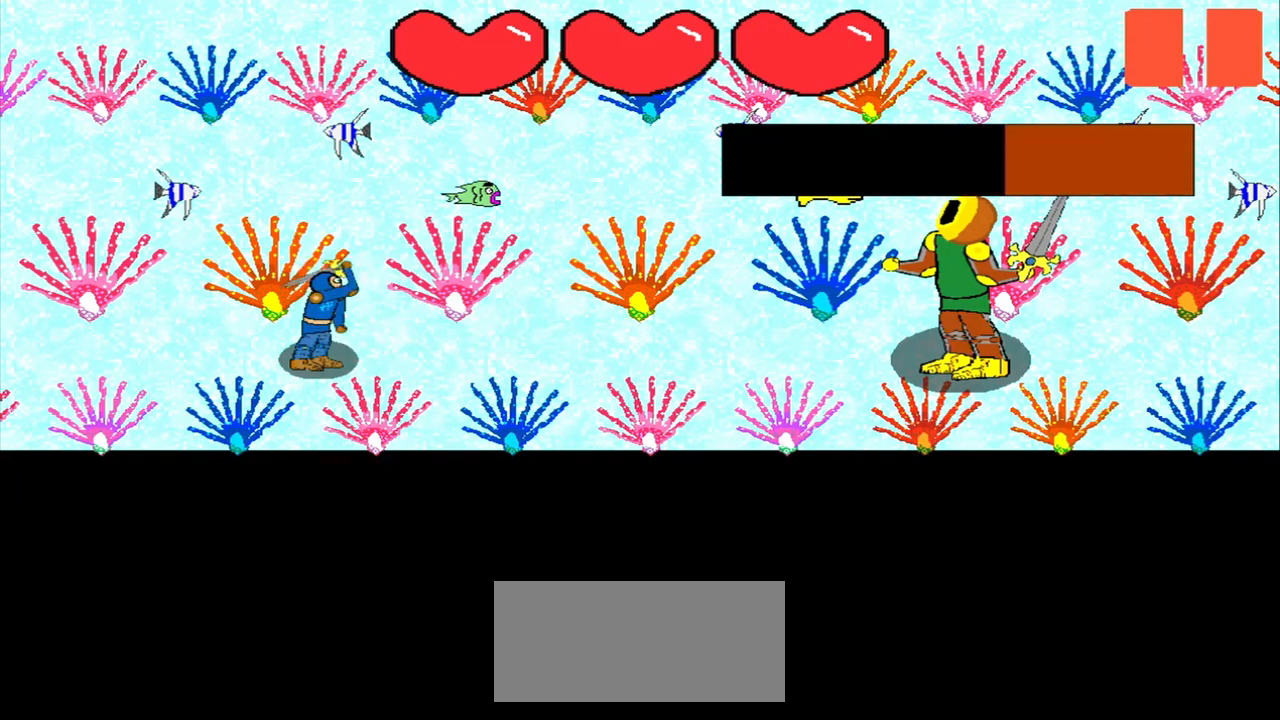
{"buttons": [], "left_stick": "center", "events": [[167, "left_stick", "center"]]}
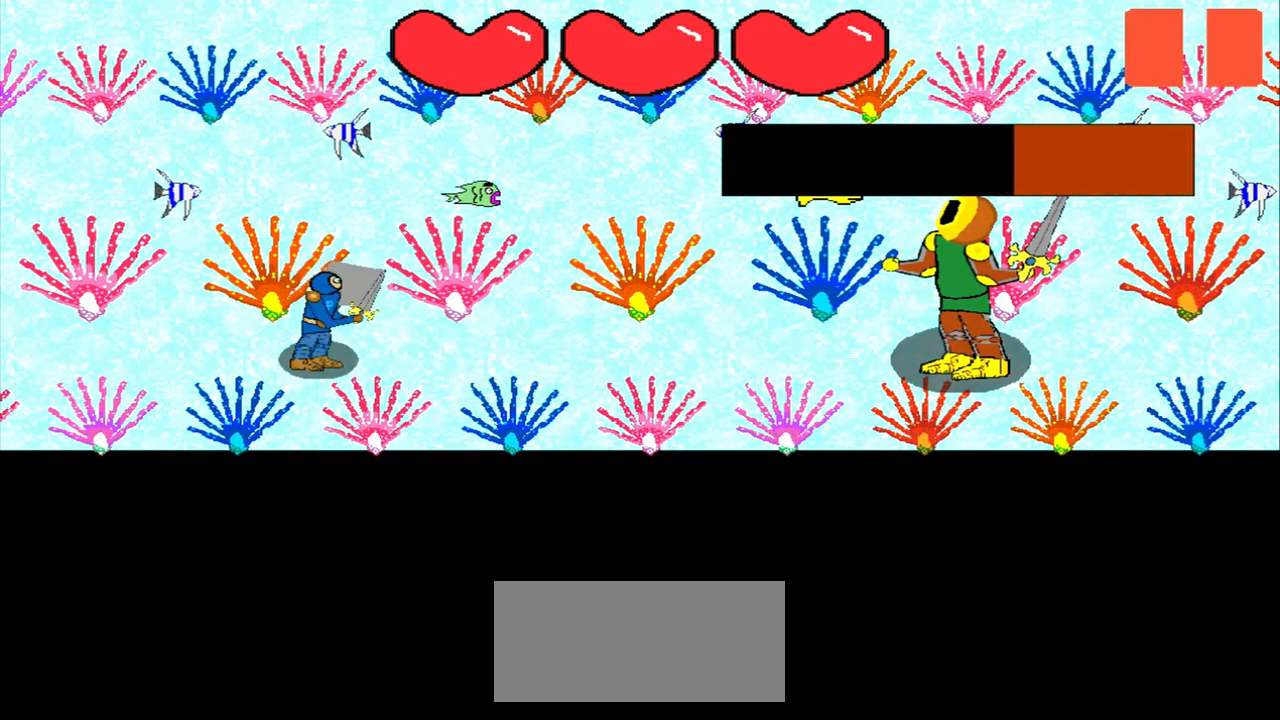
{"buttons": [], "left_stick": "center", "events": [[250, "left_stick", "up-left"], [458, "left_stick", "center"]]}
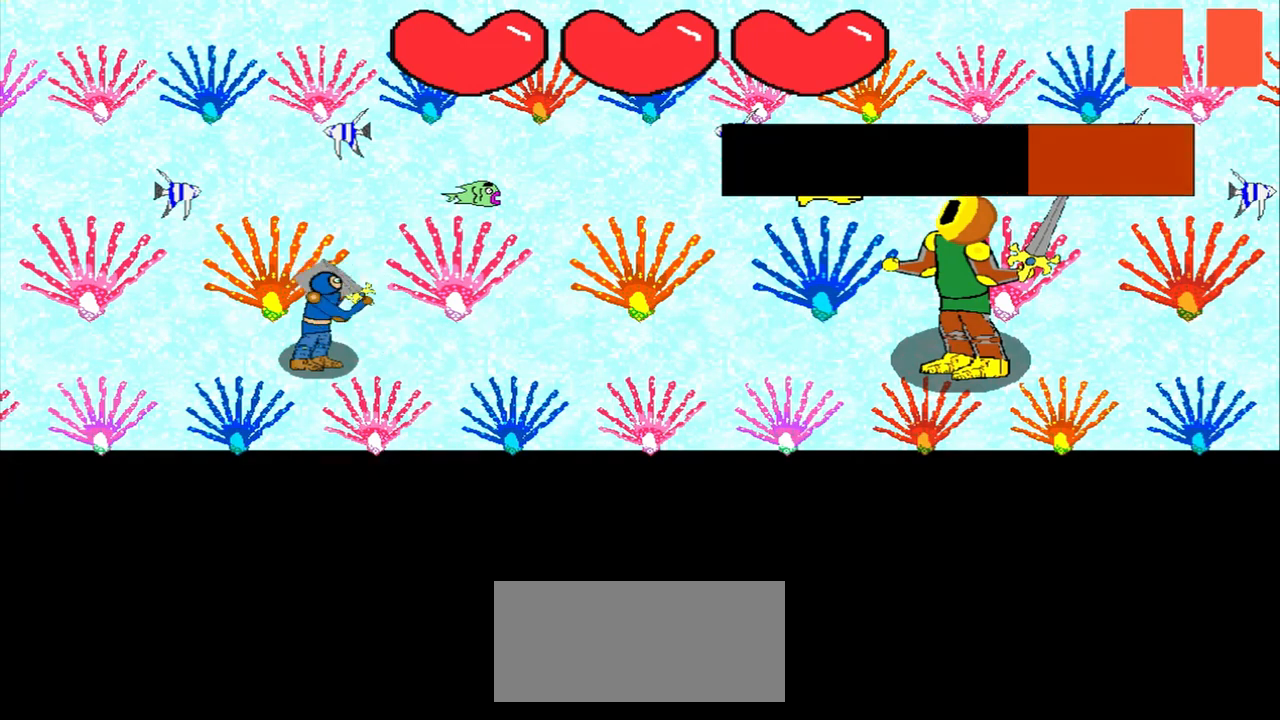
{"buttons": [], "left_stick": "down-left", "events": [[125, "left_stick", "down-right"], [292, "left_stick", "center"], [500, "left_stick", "down-left"]]}
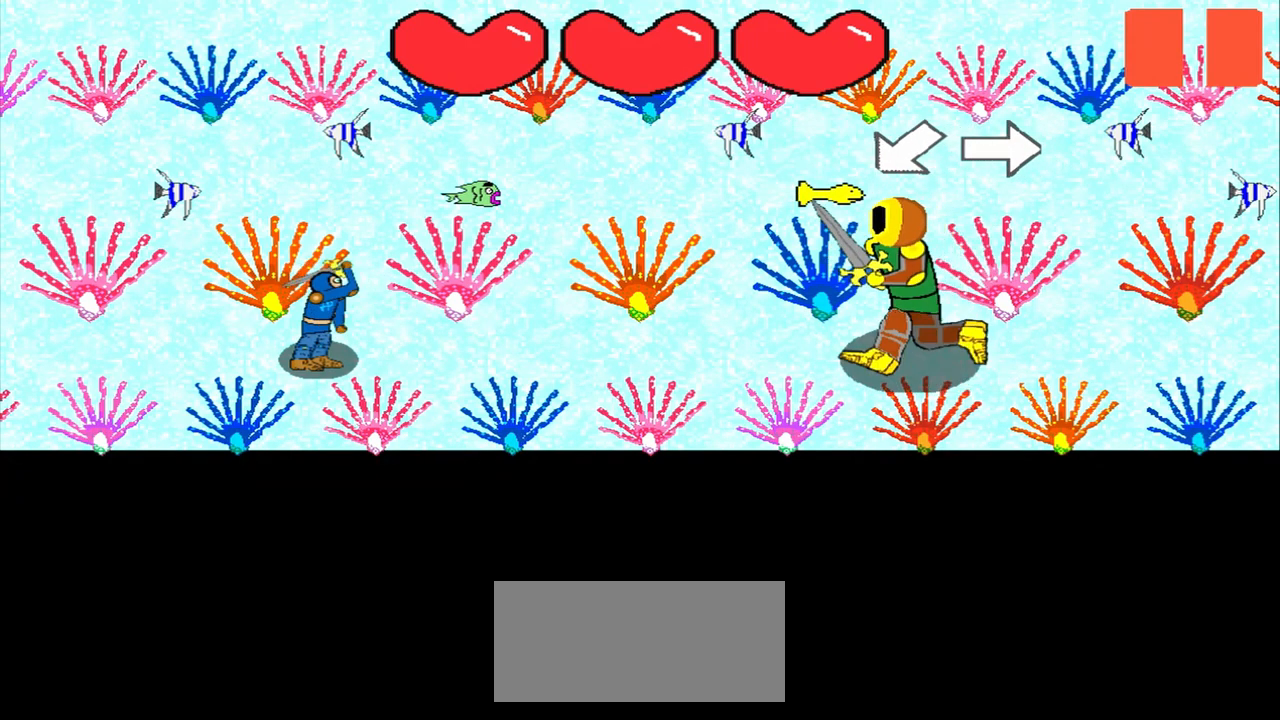
{"buttons": [], "left_stick": "right", "events": [[125, "left_stick", "center"], [375, "left_stick", "right"]]}
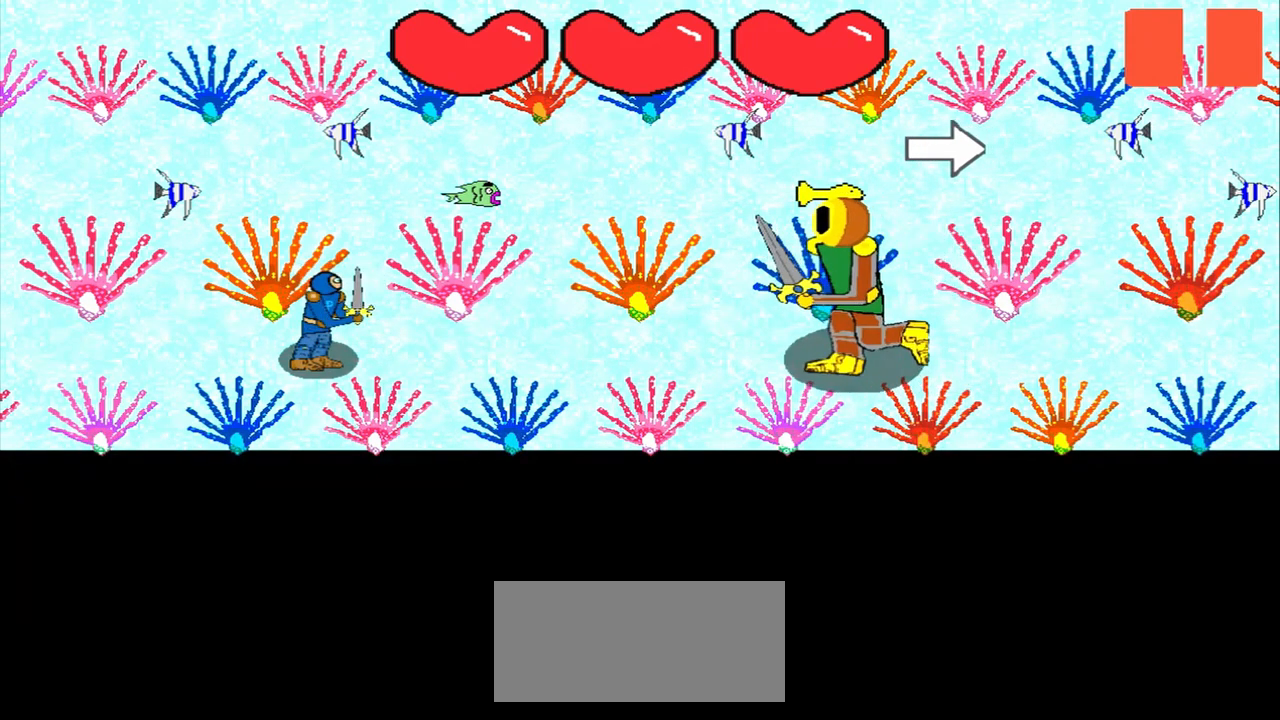
{"buttons": [], "left_stick": "center", "events": [[83, "left_stick", "center"], [292, "left_stick", "right"], [458, "left_stick", "center"]]}
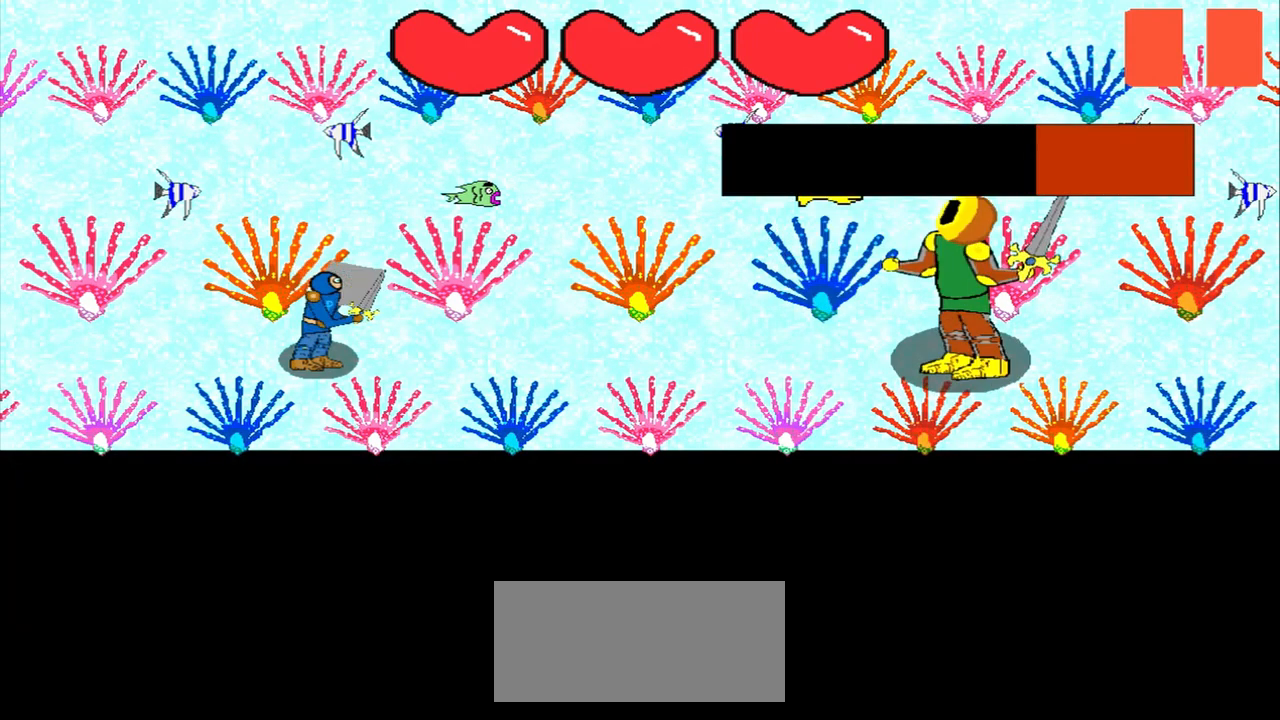
{"buttons": [], "left_stick": "down-left", "events": [[125, "left_stick", "left"], [417, "left_stick", "center"], [500, "left_stick", "down-left"]]}
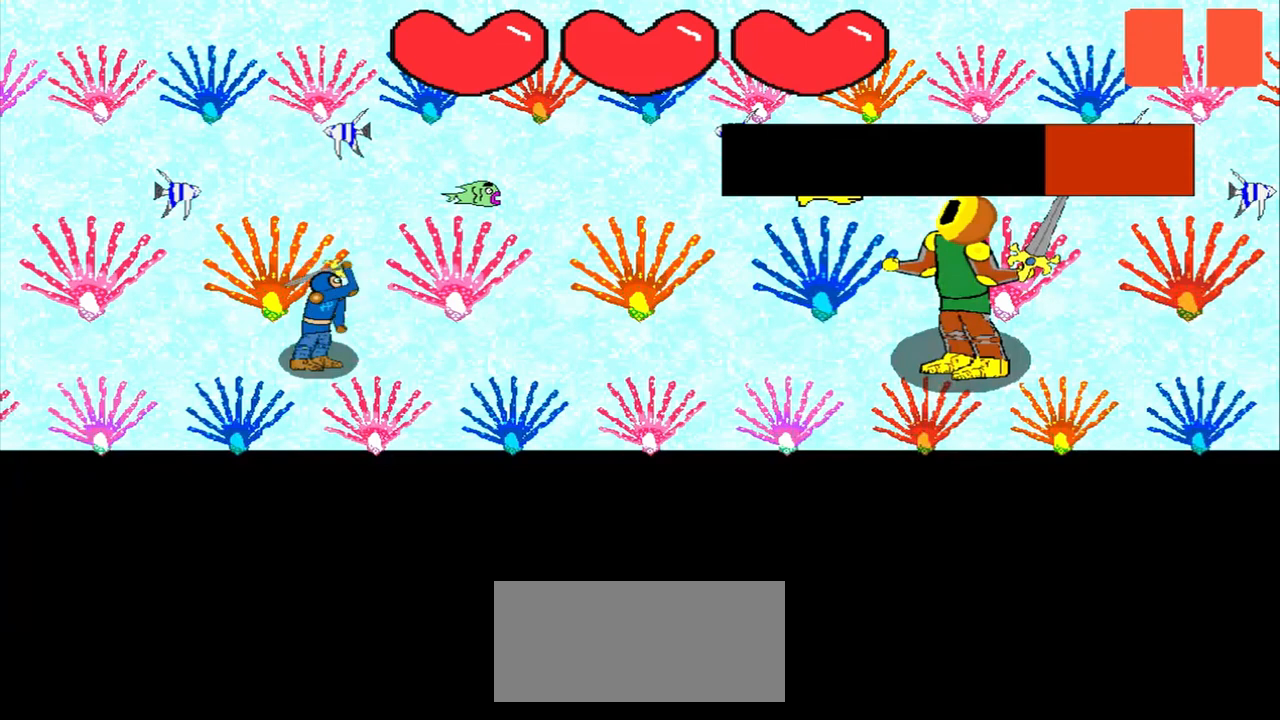
{"buttons": [], "left_stick": "center", "events": [[208, "left_stick", "center"], [417, "left_stick", "right"], [500, "left_stick", "center"]]}
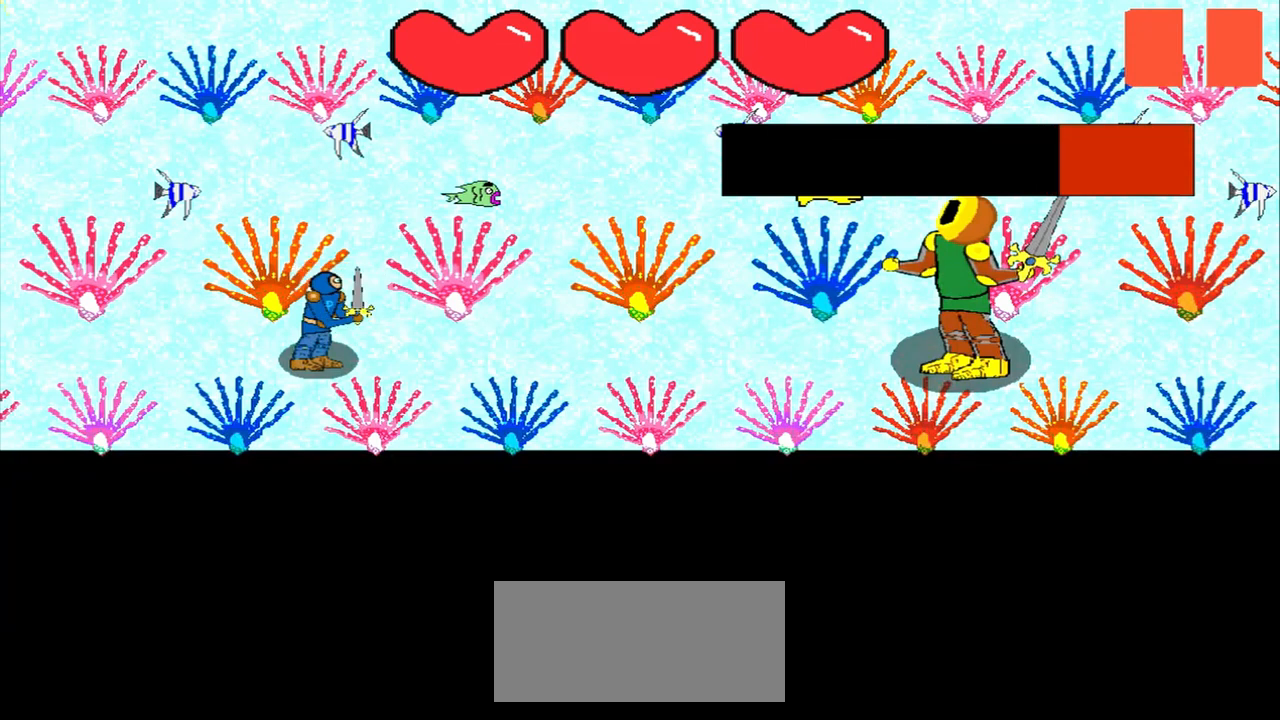
{"buttons": [], "left_stick": "center", "events": [[208, "left_stick", "up-left"], [417, "left_stick", "center"]]}
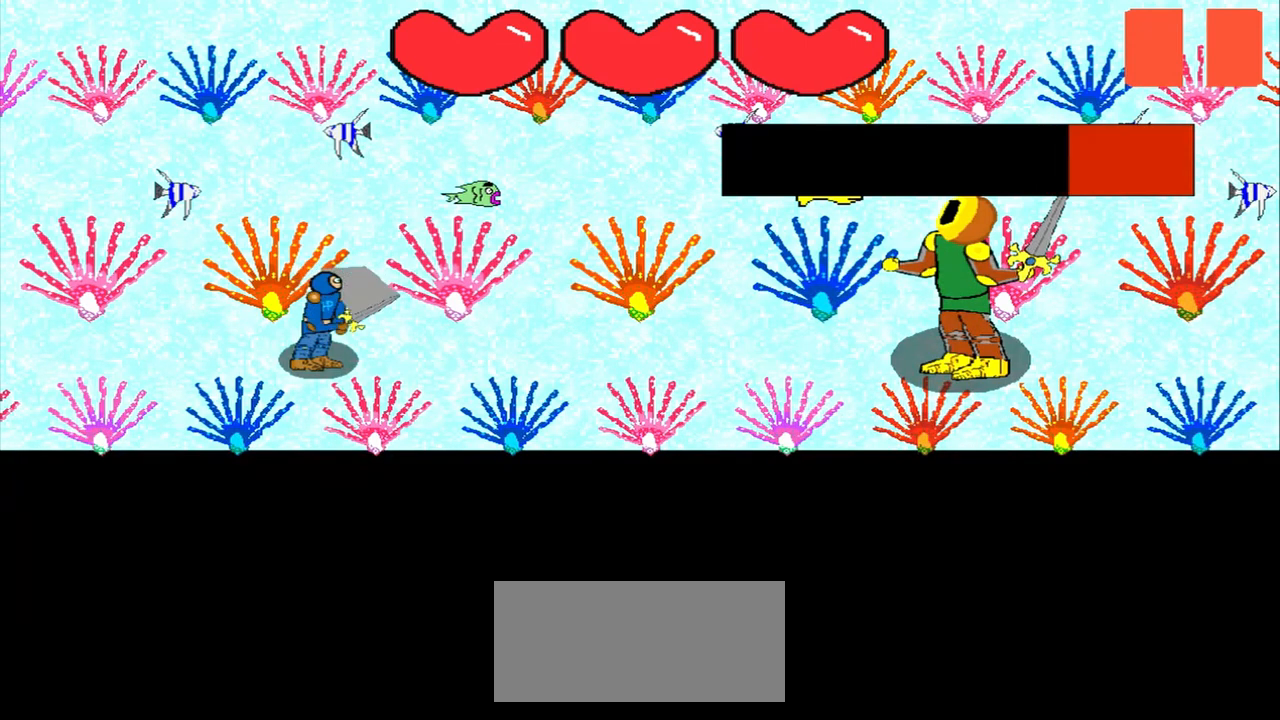
{"buttons": [], "left_stick": "down-left", "events": [[42, "left_stick", "right"], [250, "left_stick", "center"], [500, "left_stick", "down-left"]]}
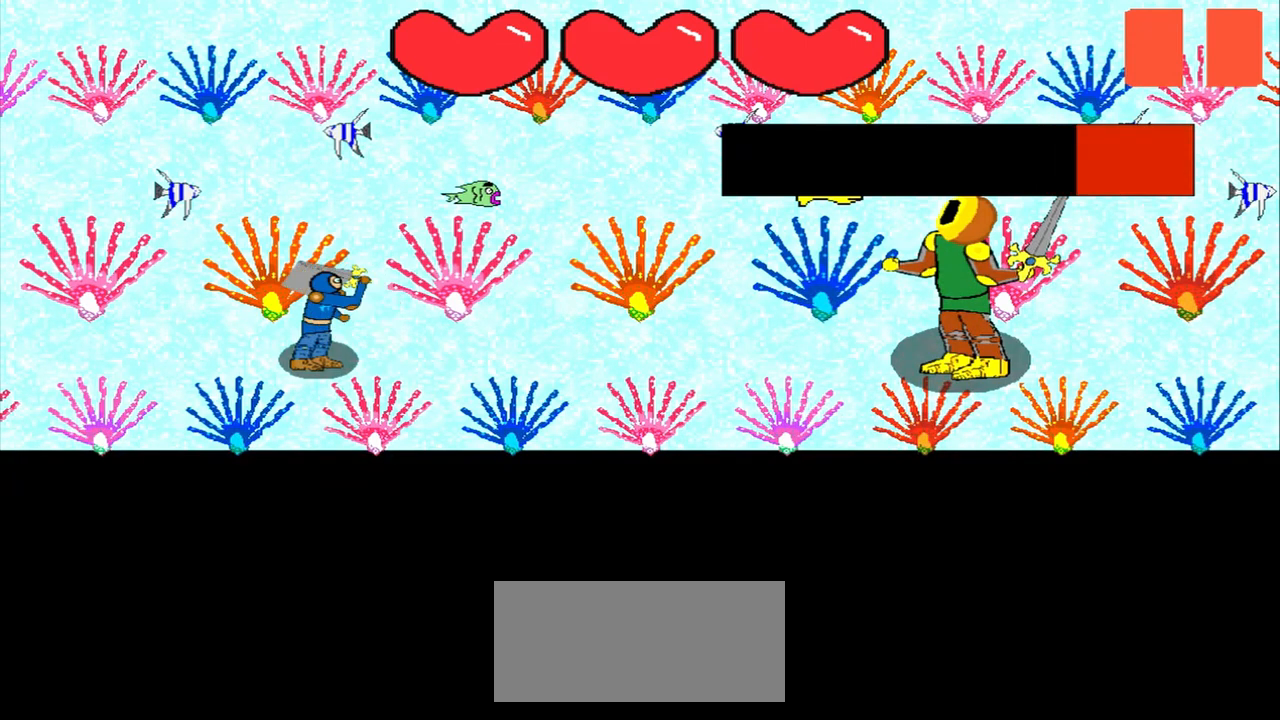
{"buttons": [], "left_stick": "center", "events": [[125, "left_stick", "center"], [292, "left_stick", "up-left"], [417, "left_stick", "center"]]}
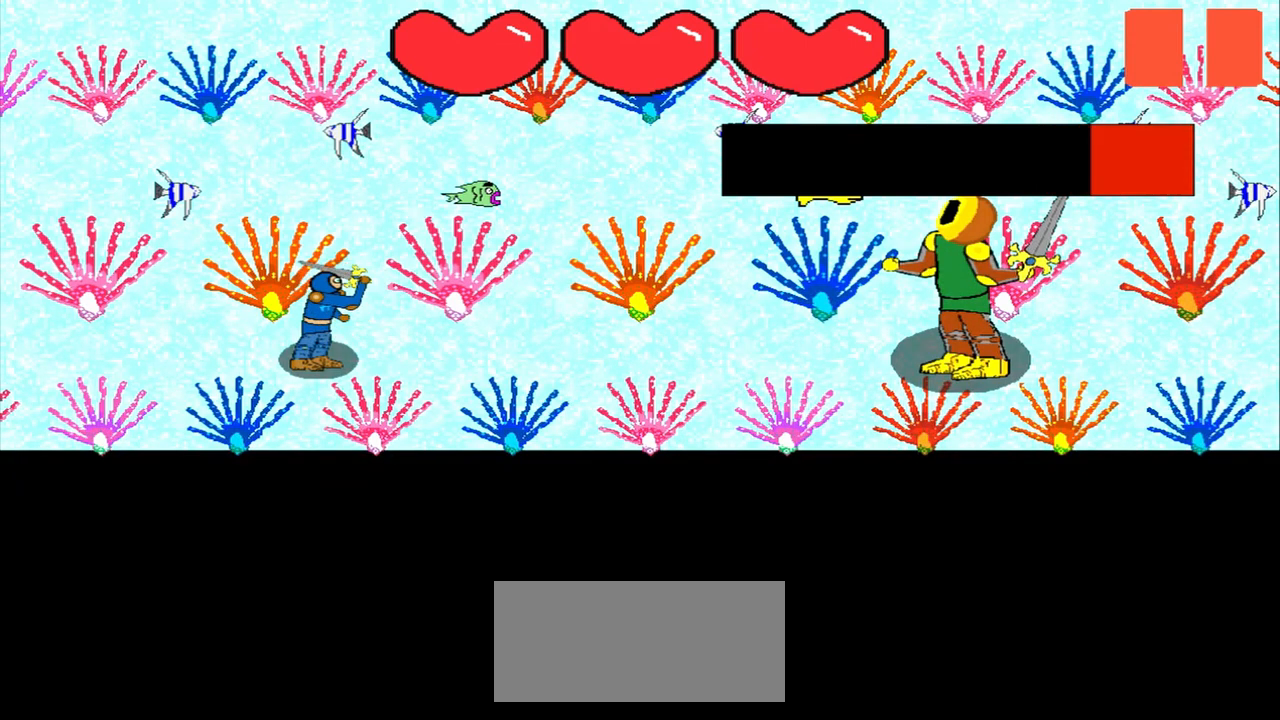
{"buttons": [], "left_stick": "up-right", "events": [[500, "left_stick", "up-right"]]}
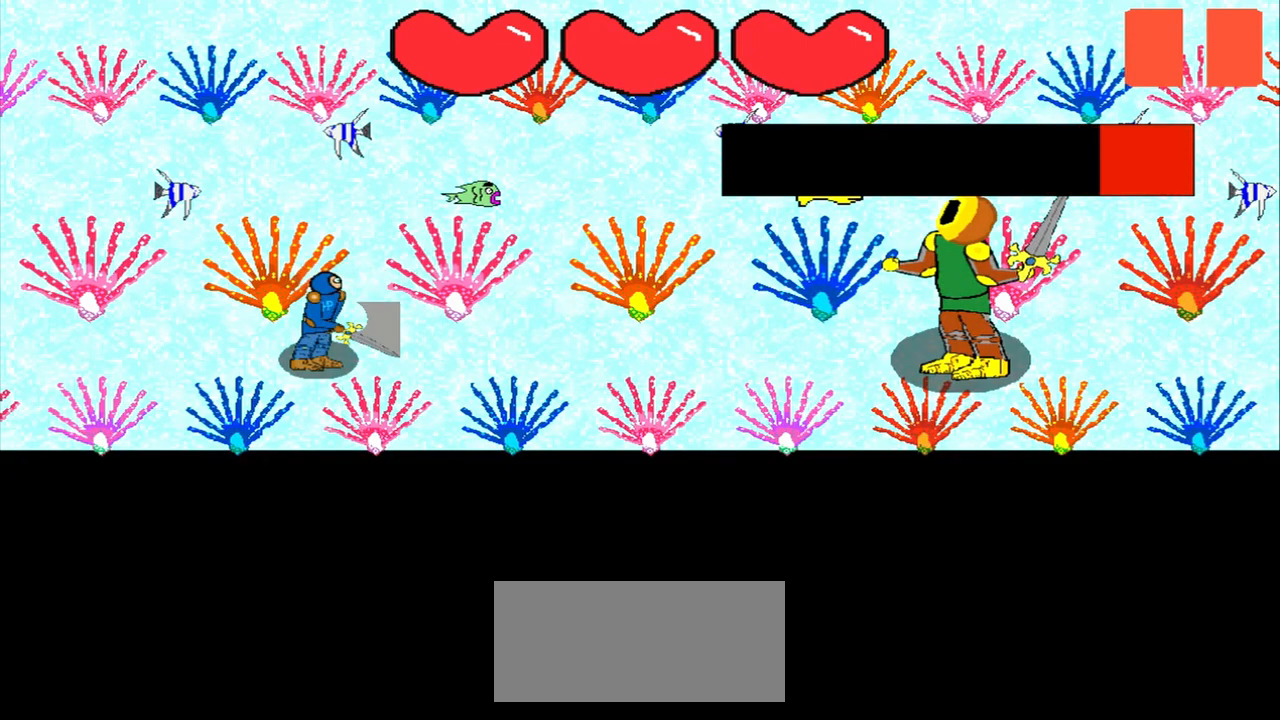
{"buttons": [], "left_stick": "center", "events": [[417, "left_stick", "center"]]}
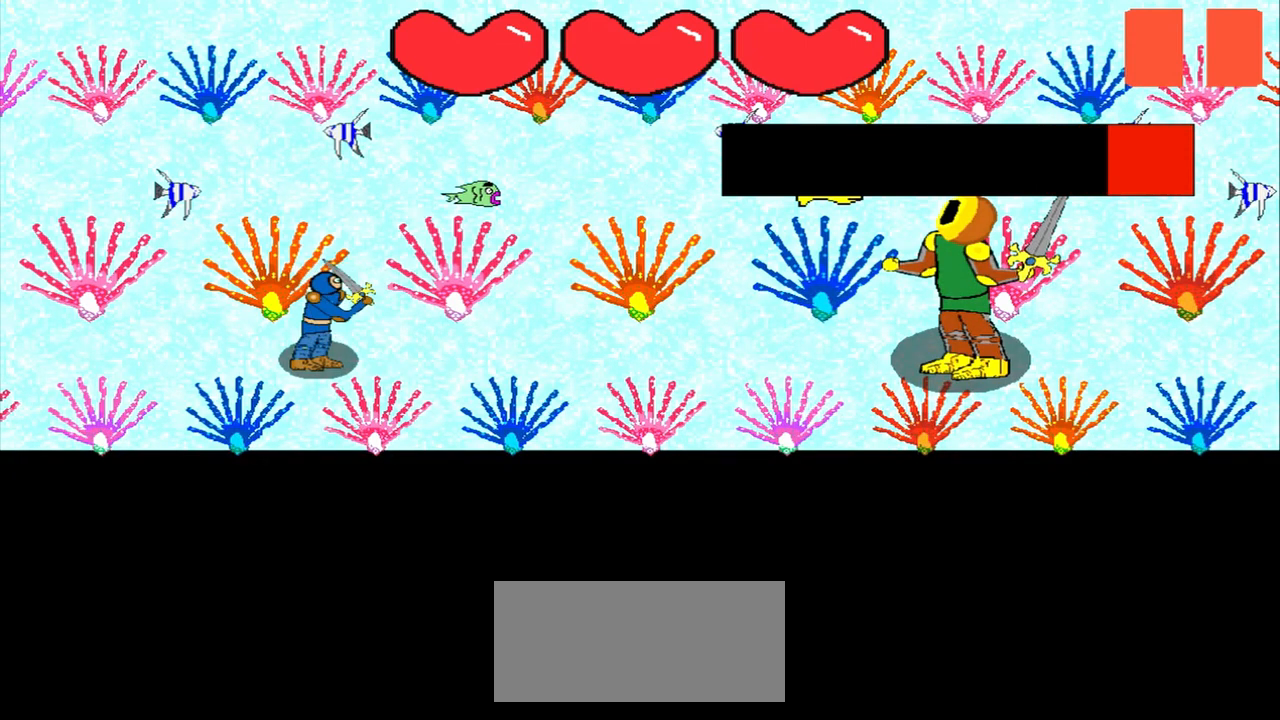
{"buttons": [], "left_stick": "down", "events": [[83, "left_stick", "right"], [333, "left_stick", "center"], [500, "left_stick", "down"]]}
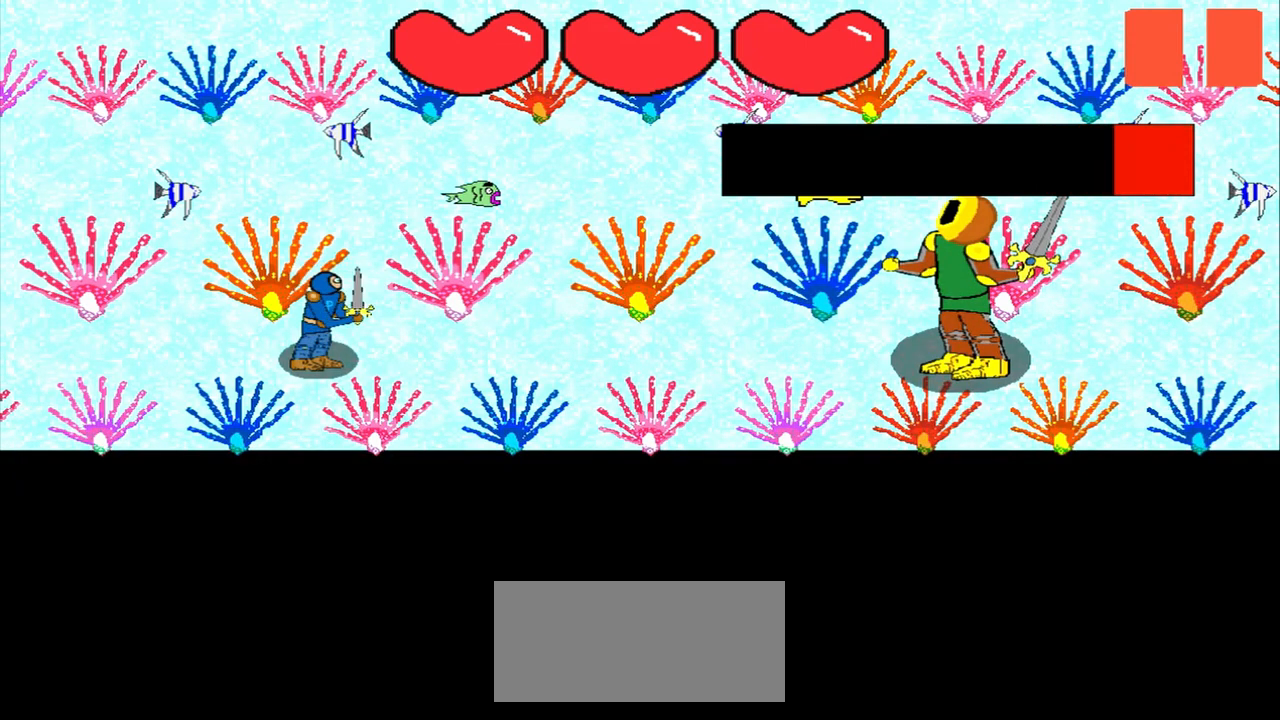
{"buttons": [], "left_stick": "center", "events": [[83, "left_stick", "center"], [375, "left_stick", "left"], [500, "left_stick", "center"]]}
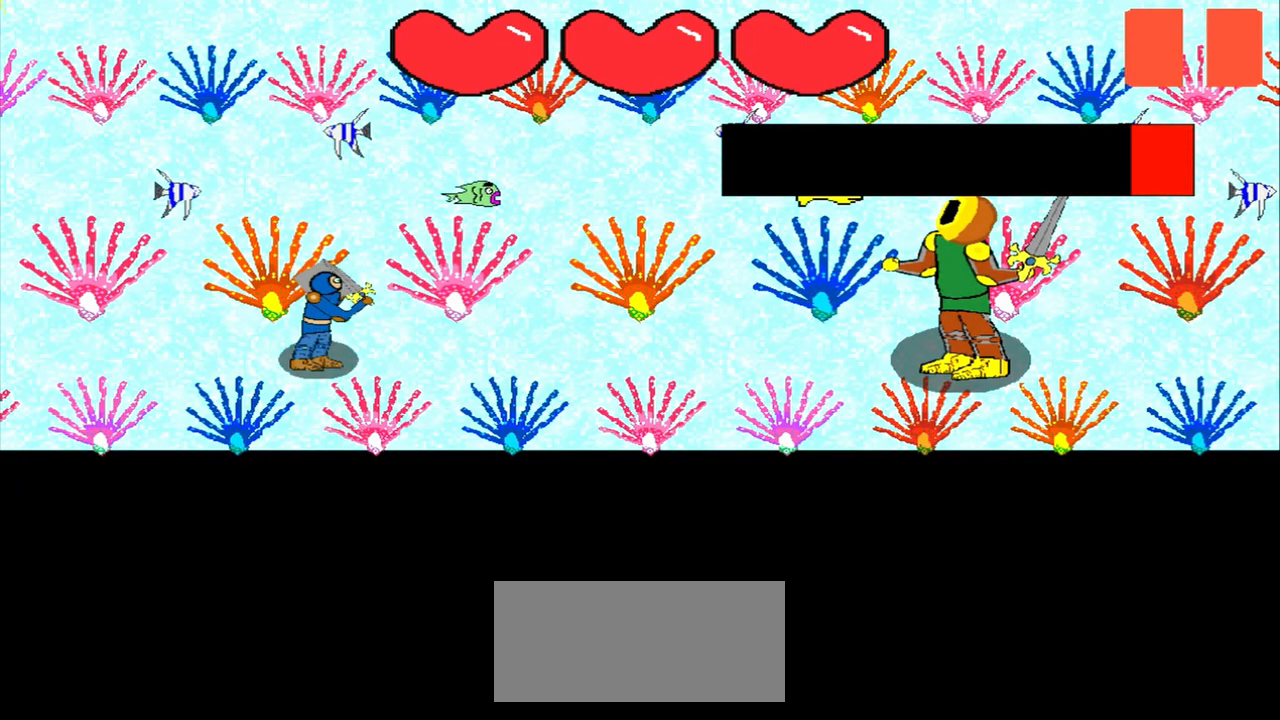
{"buttons": [], "left_stick": "center", "events": [[250, "left_stick", "up"], [333, "left_stick", "center"]]}
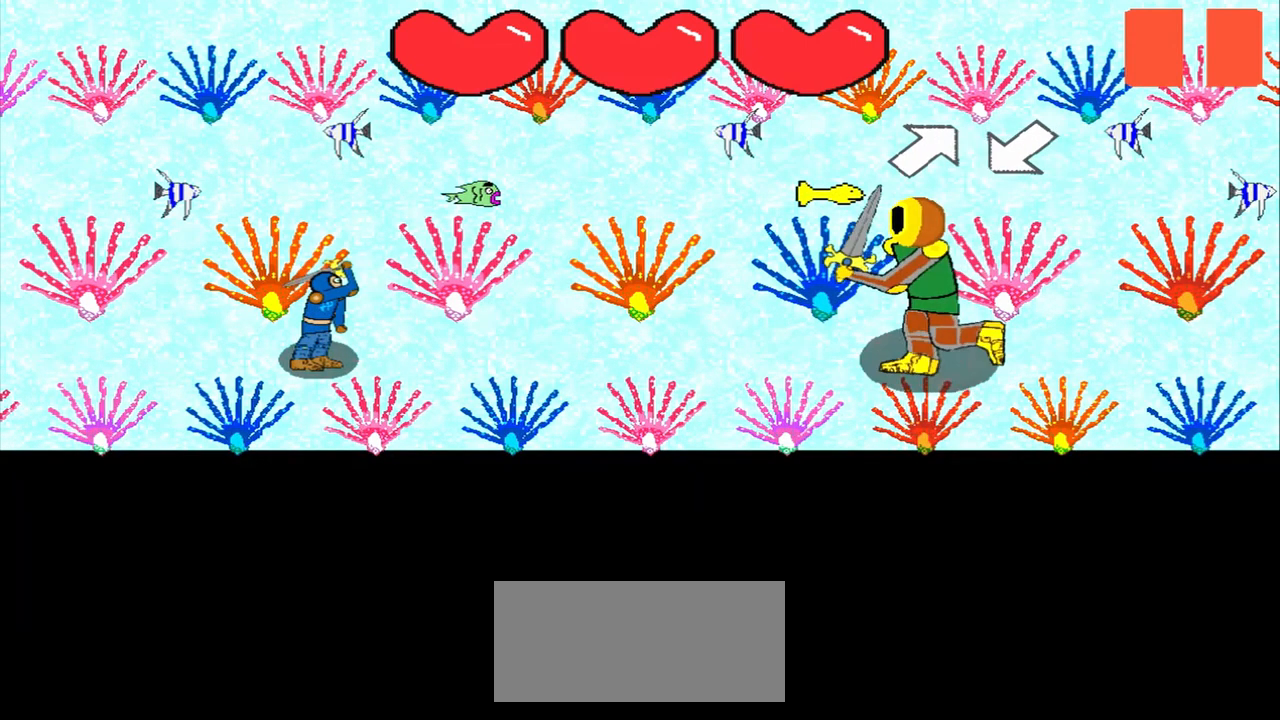
{"buttons": [], "left_stick": "down-left", "events": [[42, "left_stick", "up-right"], [292, "left_stick", "center"], [458, "left_stick", "down-left"]]}
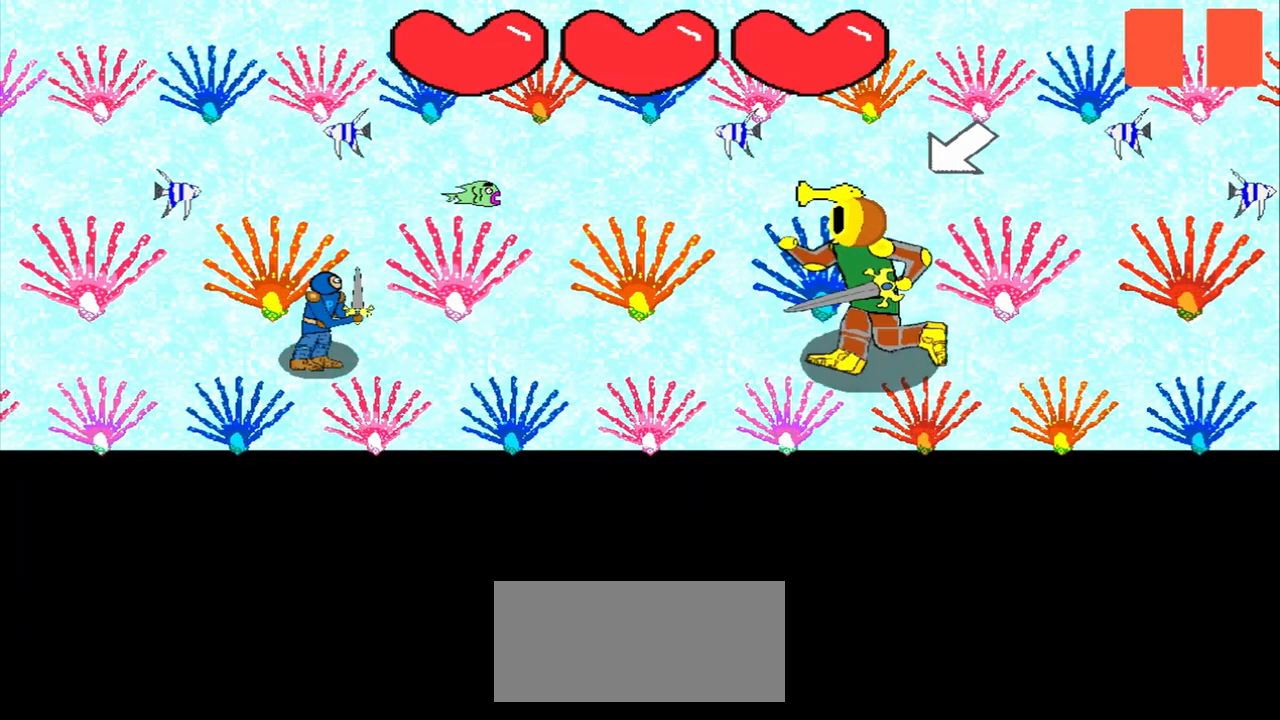
{"buttons": [], "left_stick": "center", "events": [[125, "left_stick", "center"], [333, "left_stick", "up-left"], [500, "left_stick", "center"]]}
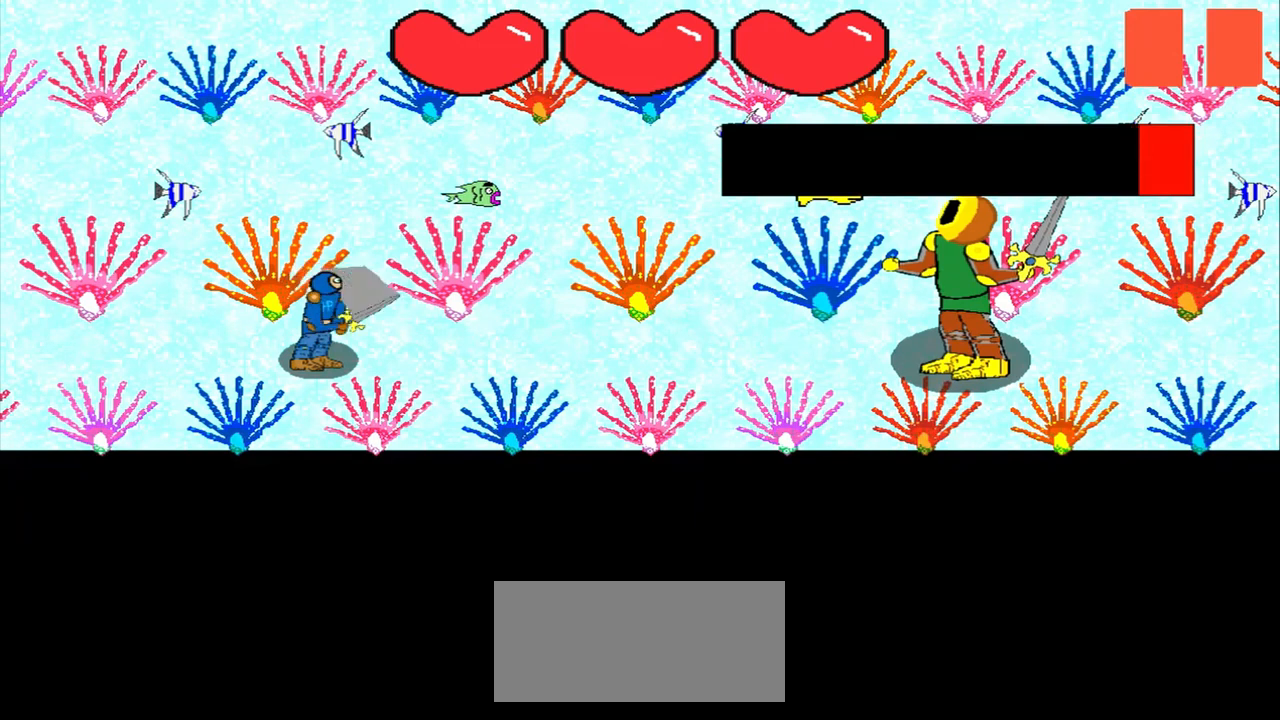
{"buttons": [], "left_stick": "left", "events": [[208, "left_stick", "right"], [375, "left_stick", "center"], [500, "left_stick", "left"]]}
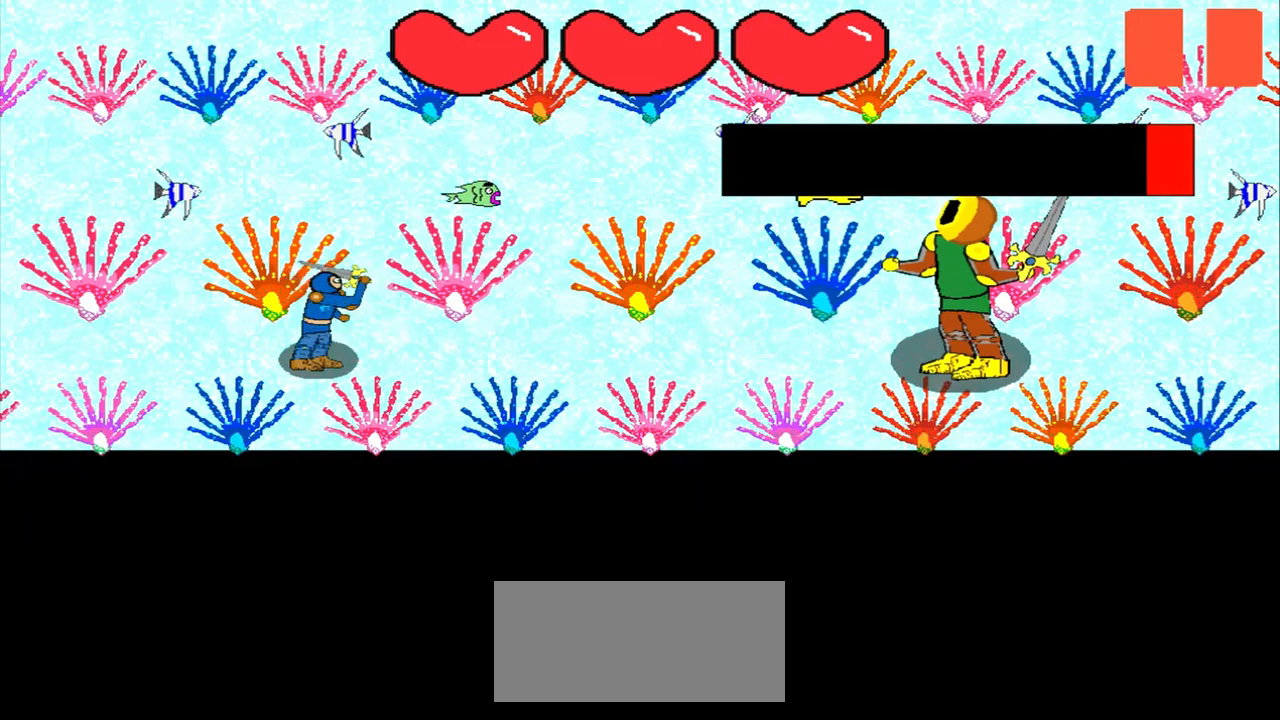
{"buttons": [], "left_stick": "center", "events": [[250, "left_stick", "center"]]}
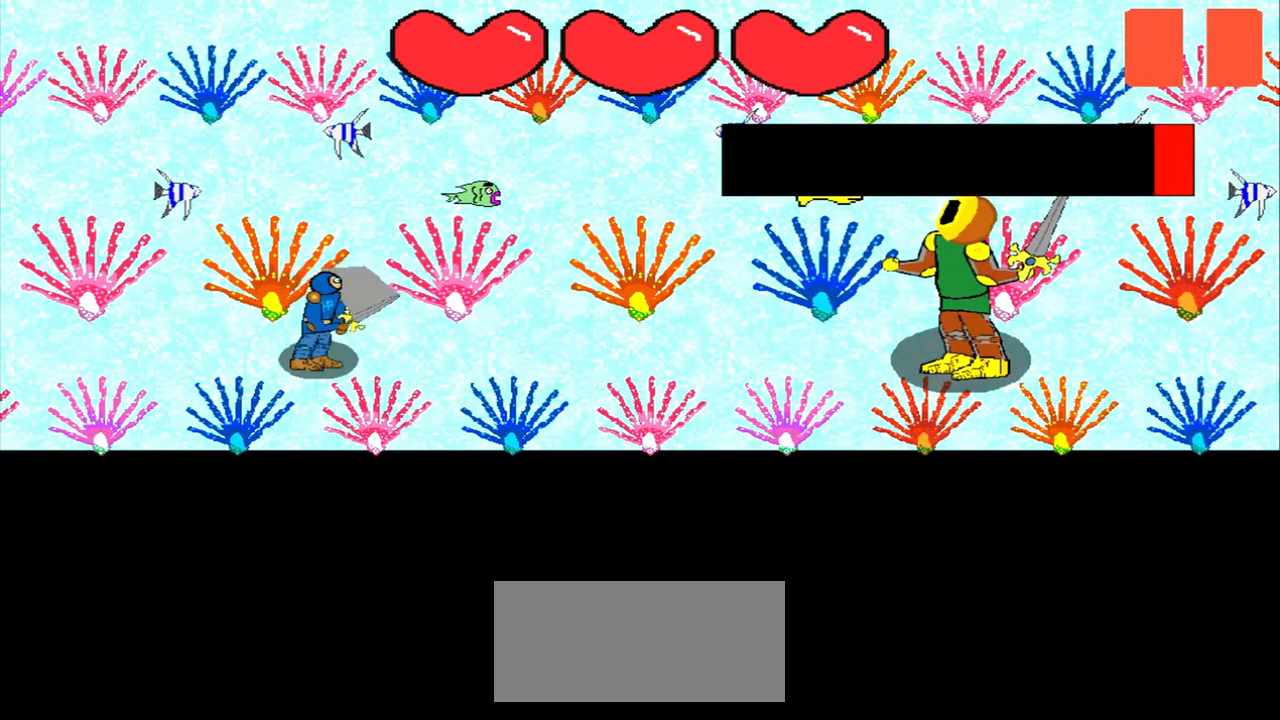
{"buttons": [], "left_stick": "left", "events": [[42, "left_stick", "down-left"], [208, "left_stick", "center"], [375, "left_stick", "left"]]}
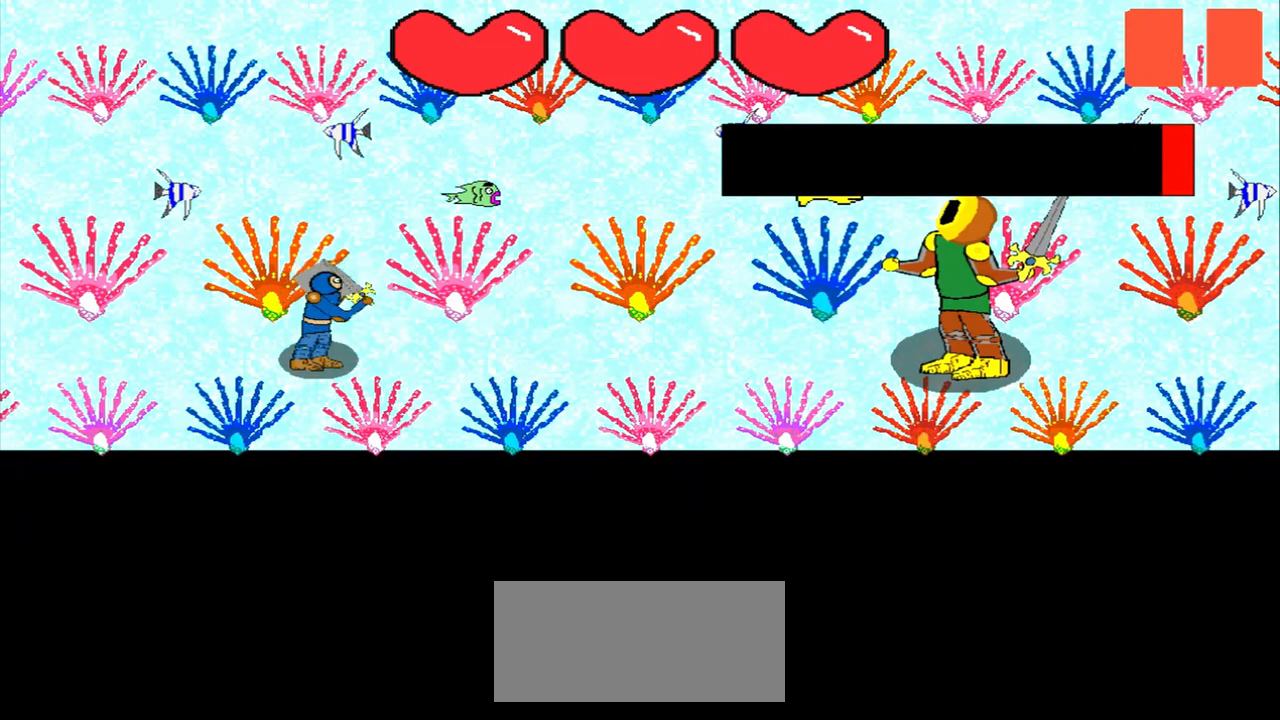
{"buttons": [], "left_stick": "center", "events": [[83, "left_stick", "center"], [375, "left_stick", "up-left"], [458, "left_stick", "center"]]}
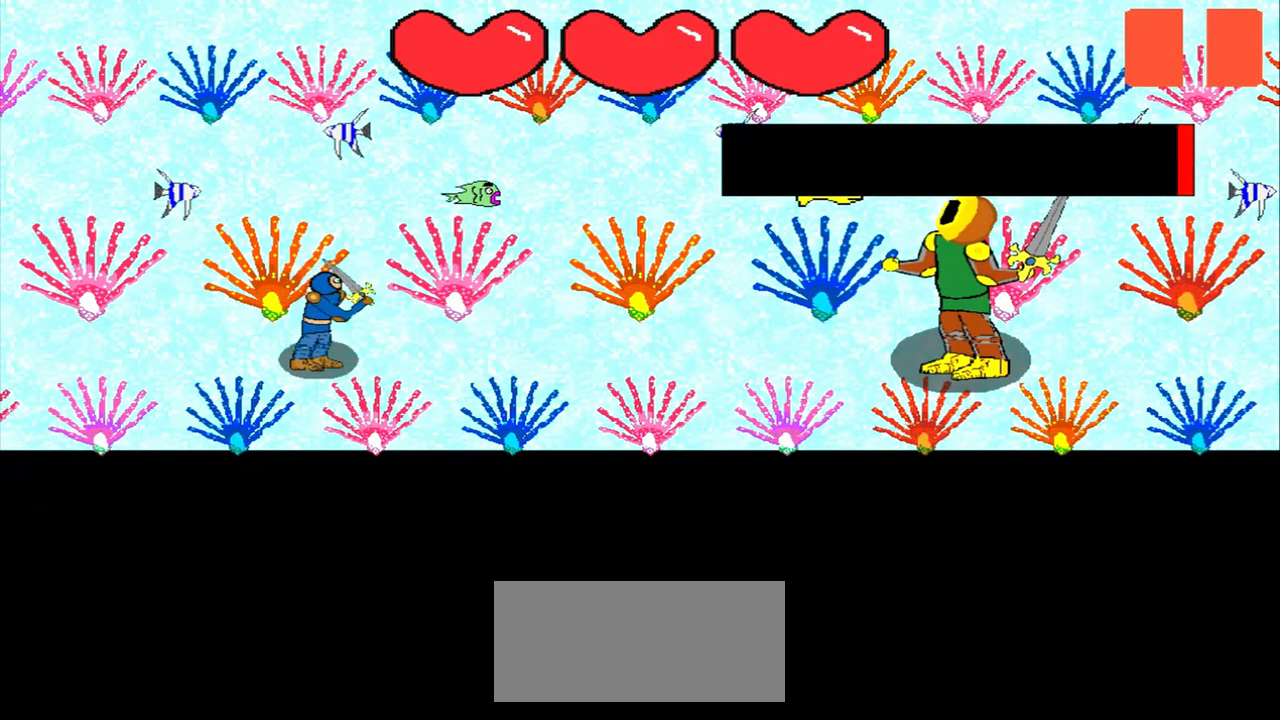
{"buttons": [], "left_stick": "center", "events": [[125, "left_stick", "left"], [458, "left_stick", "center"]]}
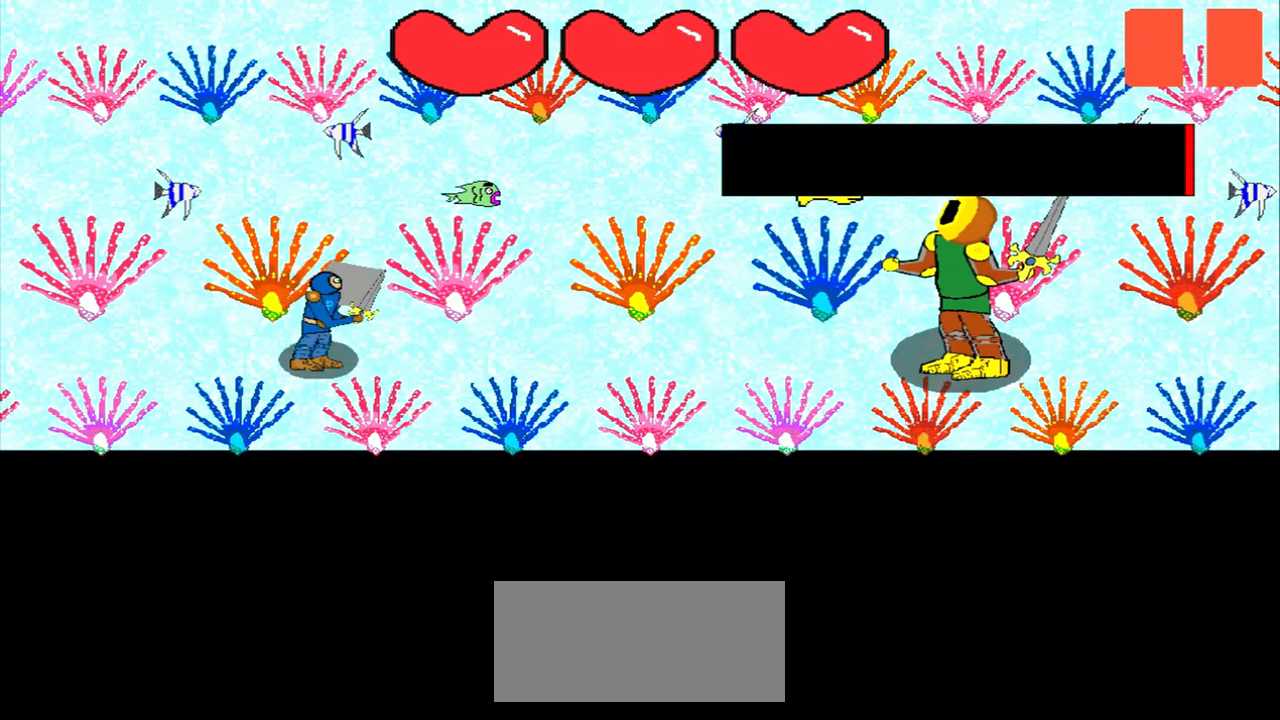
{"buttons": [], "left_stick": "center", "events": [[42, "left_stick", "down-left"], [375, "left_stick", "center"]]}